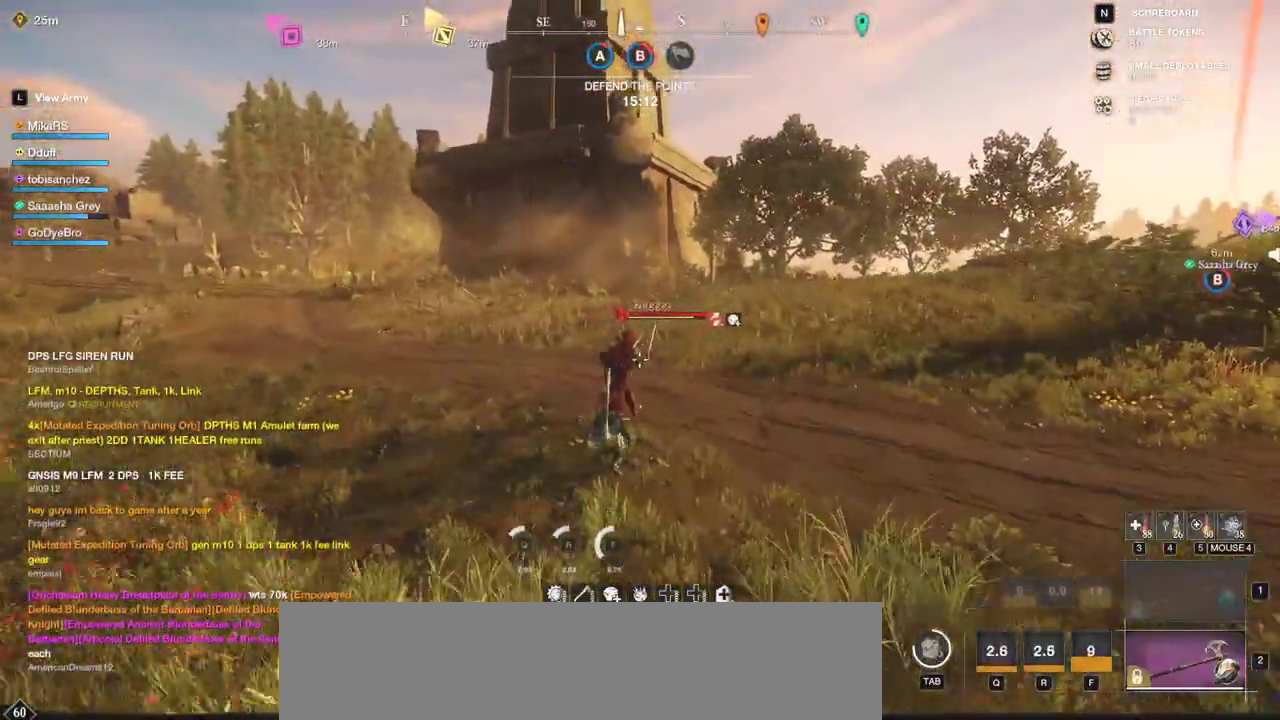
Gameplay with keyboard and mouse; each line is a JSON object with the keys and mouse buttons held at the frame after it. "events" lists presses ("down") and releases ("up") of "a", "ctrl", "d", "e", "f", "q", "r", "s", "shift", "space", "tab", "w", "mouse_left", "mouse_wheel", "mouse_right", "mouse_mb4" and "mouse_mb5" between this image and that frame as [ms after this image, input, new state], when the widget could be followed in between. "mouse_left", "mouse_wheel", "mouse_right", "mouse_mb4", "mouse_mb5" = the "left", "wheel", "right", "mb4", "mb5" buttons of the "mouse" list. No other keys are recorded. "wheel" means that the mouse wheel is clicked or scrolled. Mouse movement is not recorded.
{"keys": ["w"], "mouse": [], "events": []}
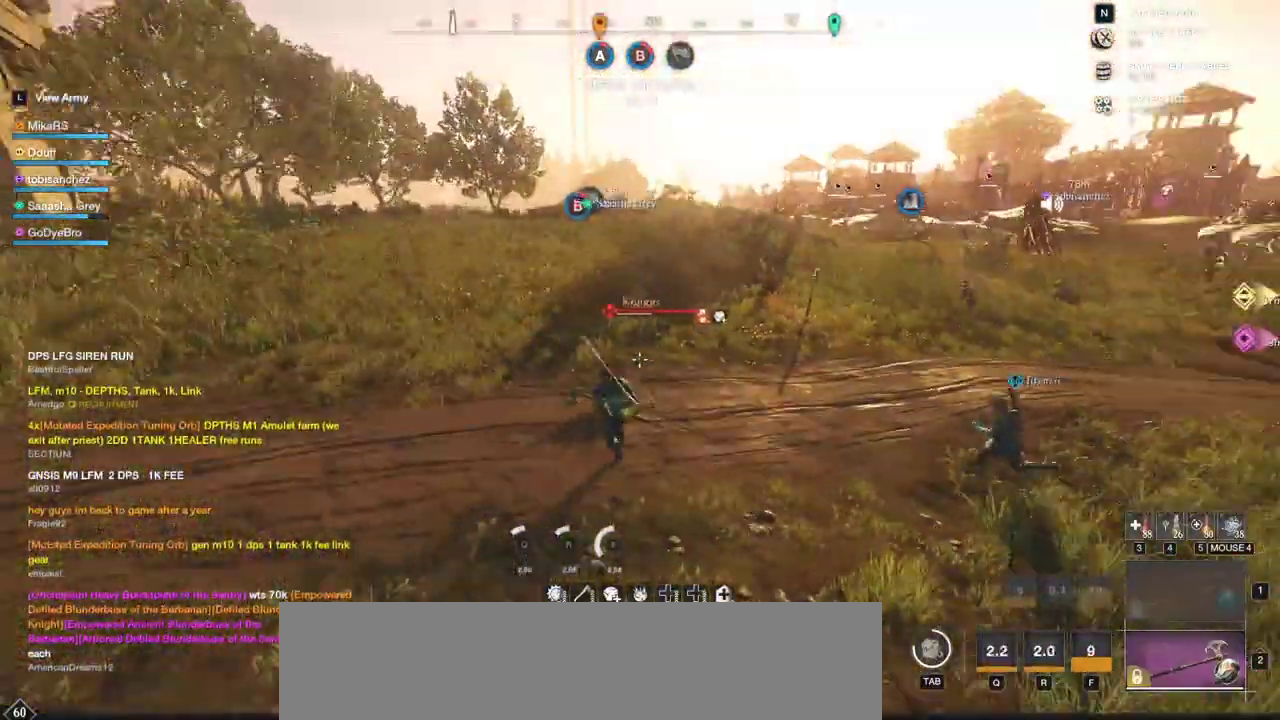
{"keys": ["w"], "mouse": [], "events": []}
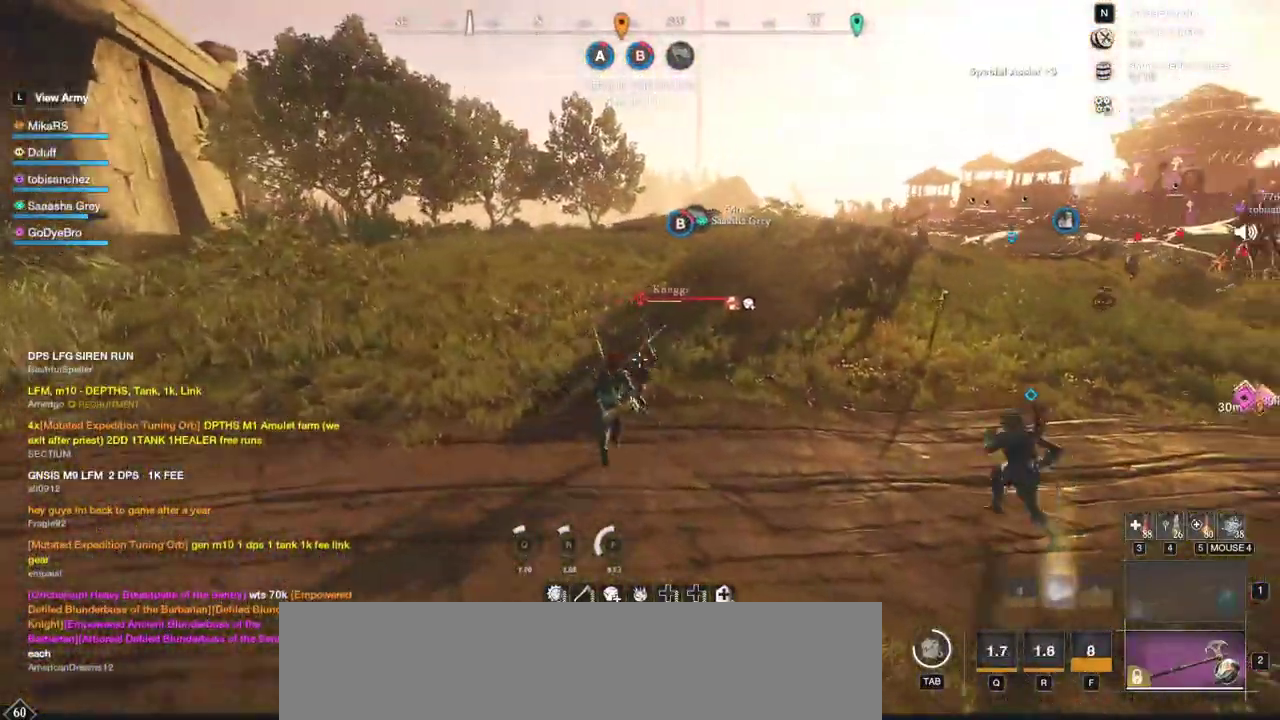
{"keys": ["w"], "mouse": [], "events": []}
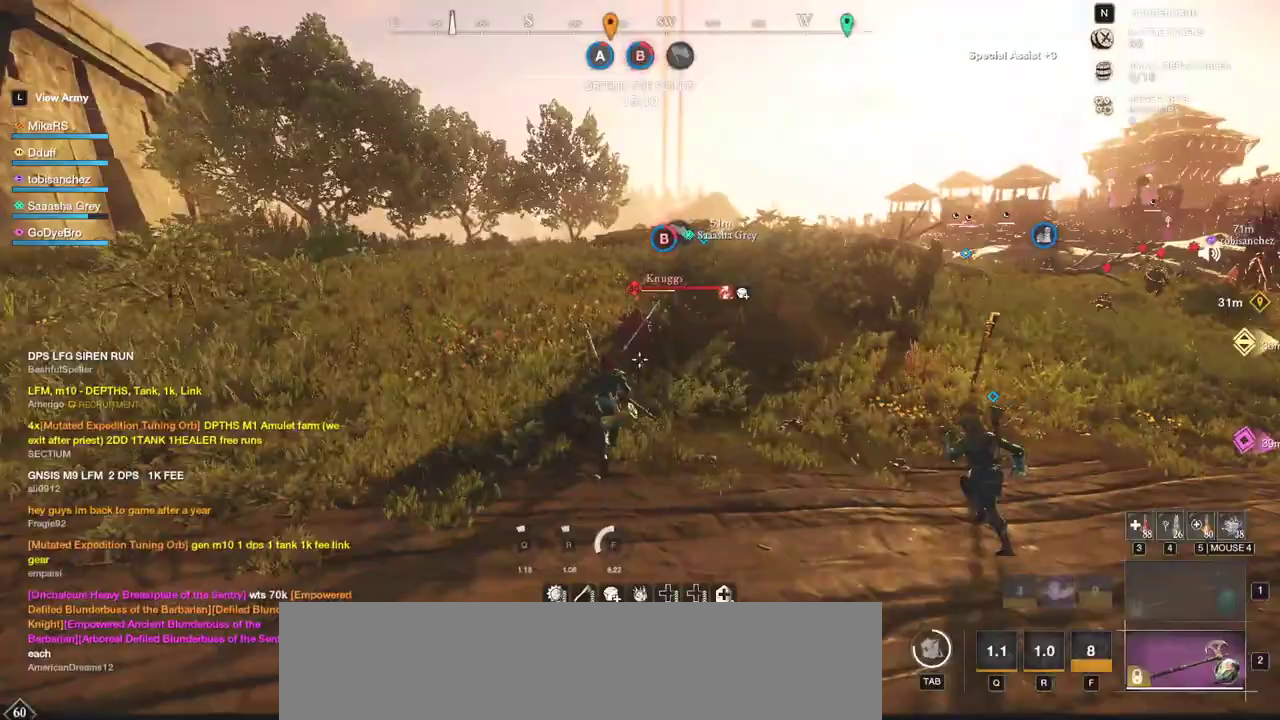
{"keys": ["w"], "mouse": [], "events": []}
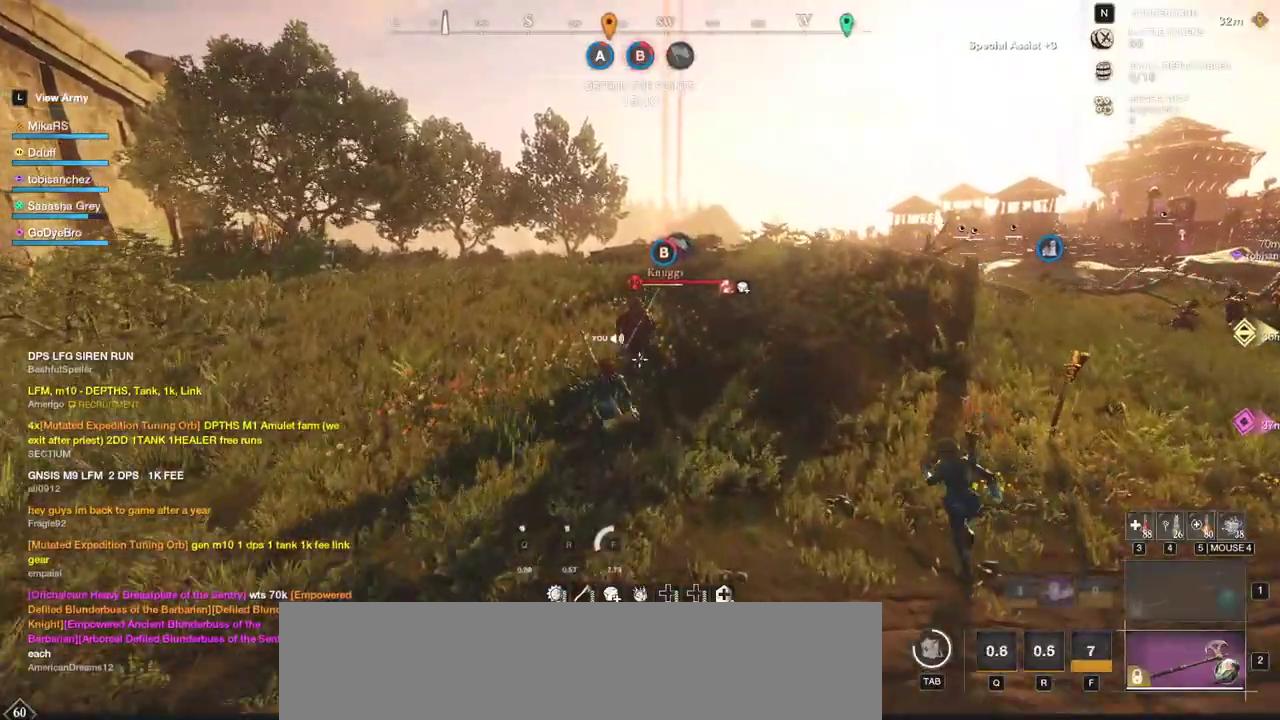
{"keys": ["w"], "mouse": [], "events": []}
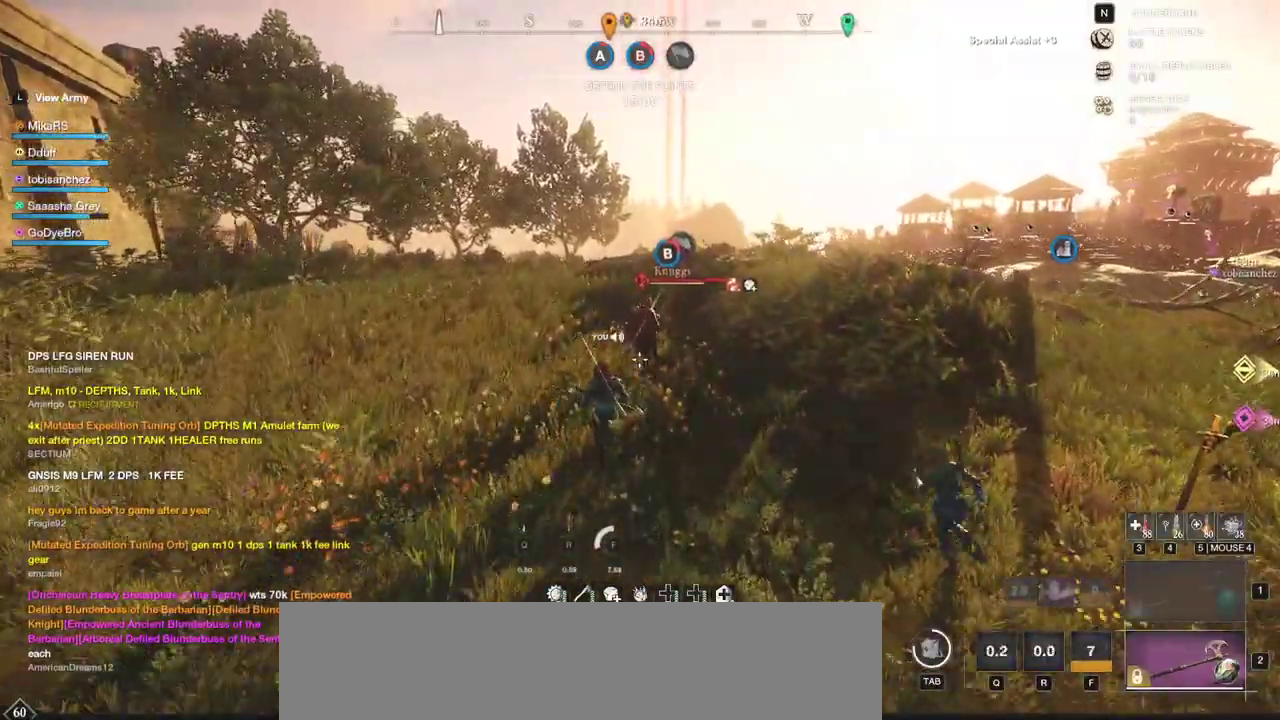
{"keys": ["w"], "mouse": [], "events": [[417, "r", "down"], [500, "r", "up"]]}
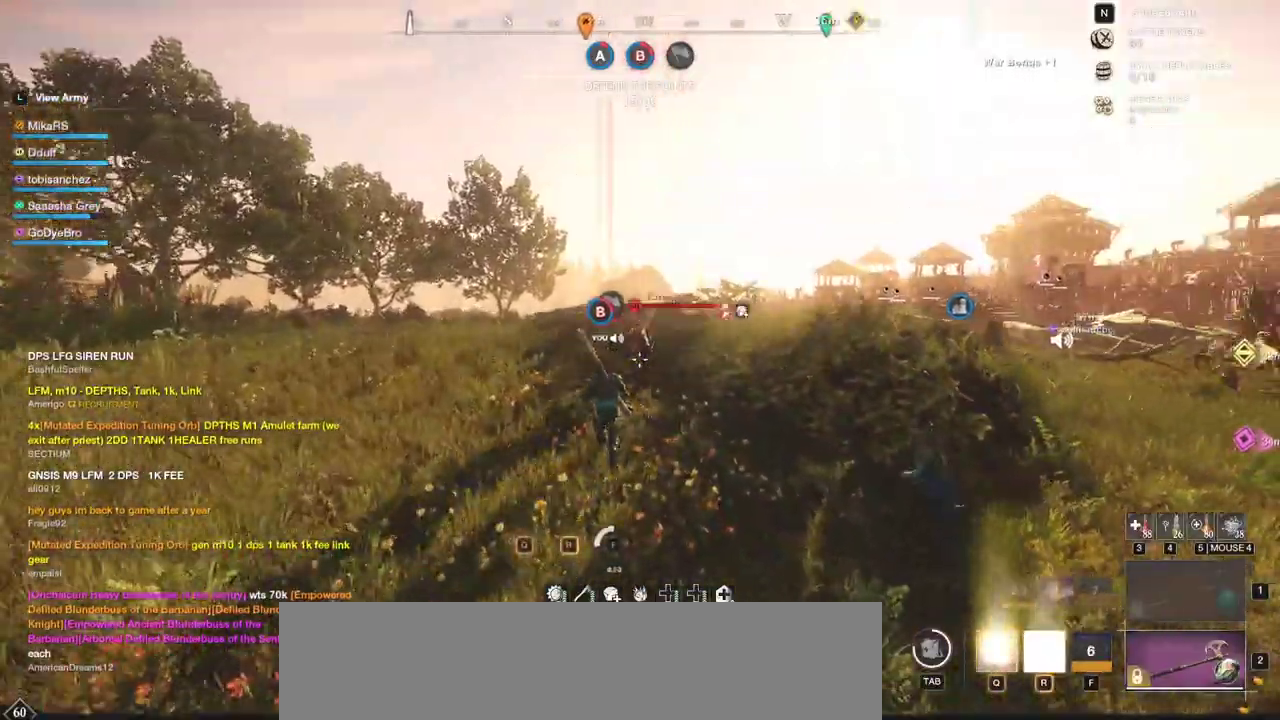
{"keys": ["w"], "mouse": [], "events": [[133, "mouse_left", "down"], [200, "mouse_left", "up"], [283, "mouse_left", "down"], [350, "mouse_left", "up"], [433, "mouse_left", "down"], [483, "mouse_left", "up"]]}
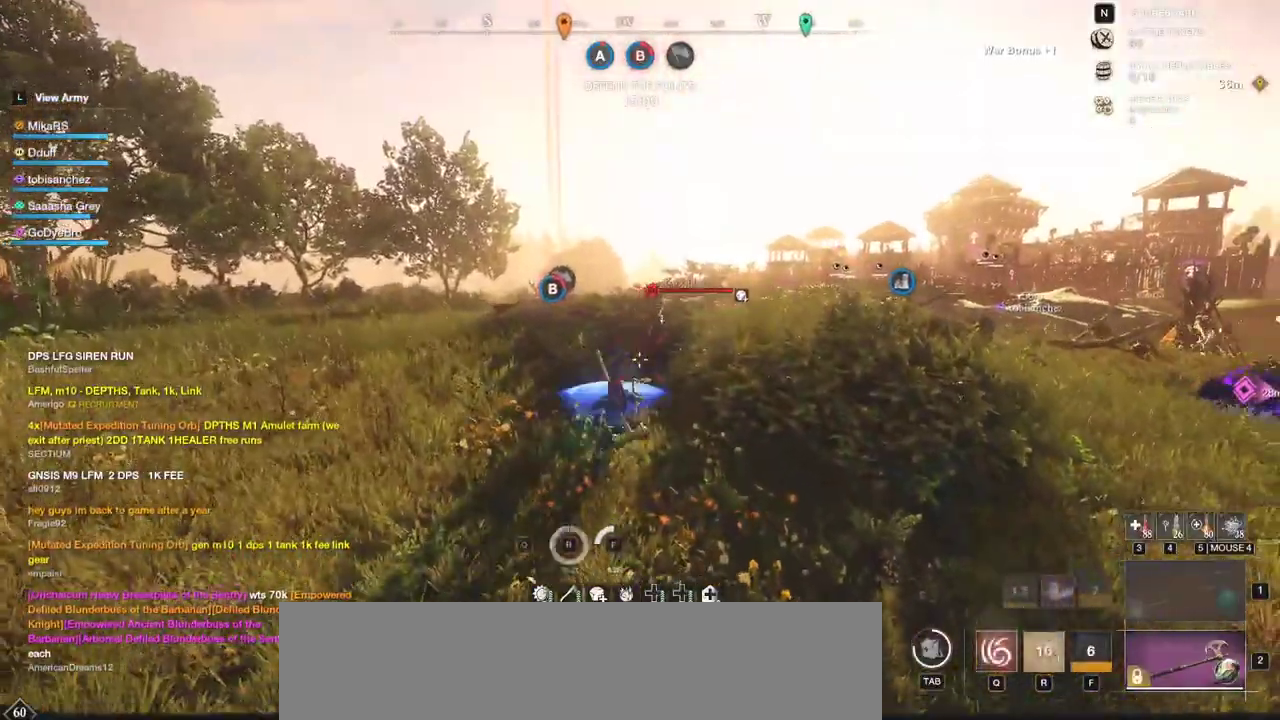
{"keys": ["w"], "mouse": [], "events": [[83, "mouse_left", "down"], [167, "mouse_left", "up"], [250, "mouse_left", "down"], [333, "mouse_left", "up"], [400, "mouse_left", "down"], [500, "mouse_left", "up"]]}
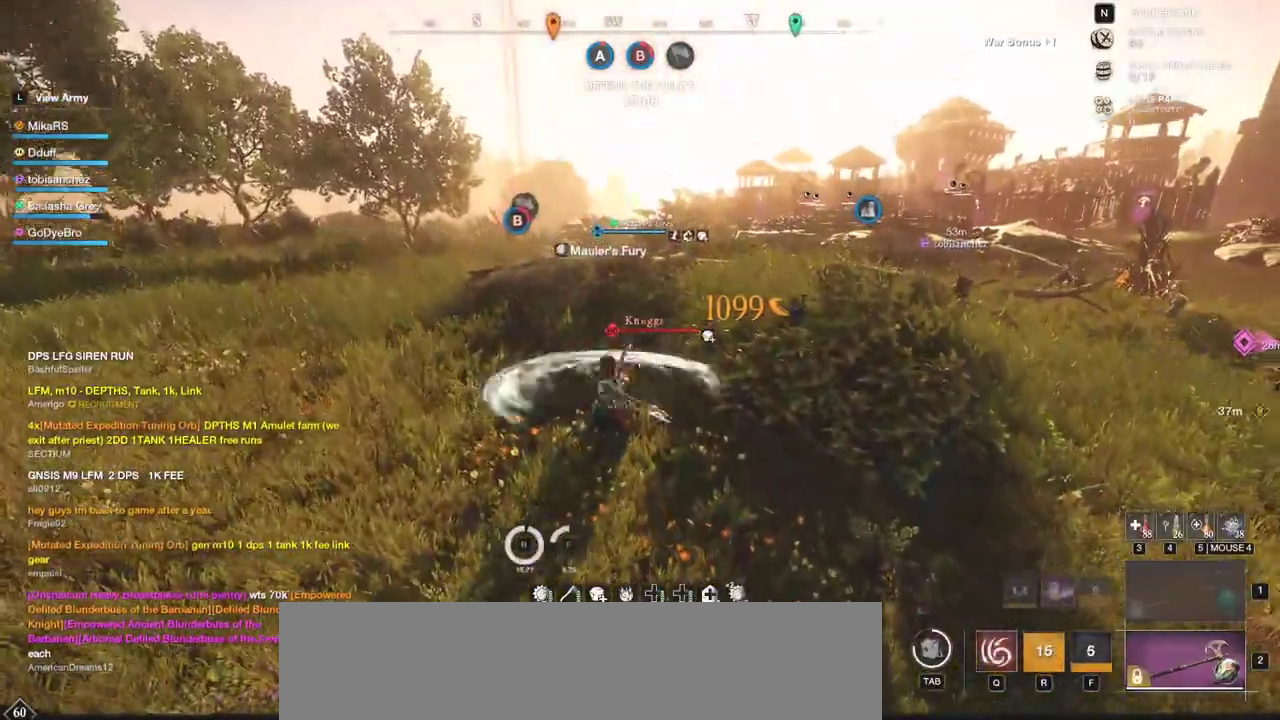
{"keys": ["w"], "mouse": ["left"], "events": [[67, "mouse_left", "down"], [167, "mouse_left", "up"], [250, "mouse_left", "down"], [350, "mouse_left", "up"], [417, "mouse_left", "down"]]}
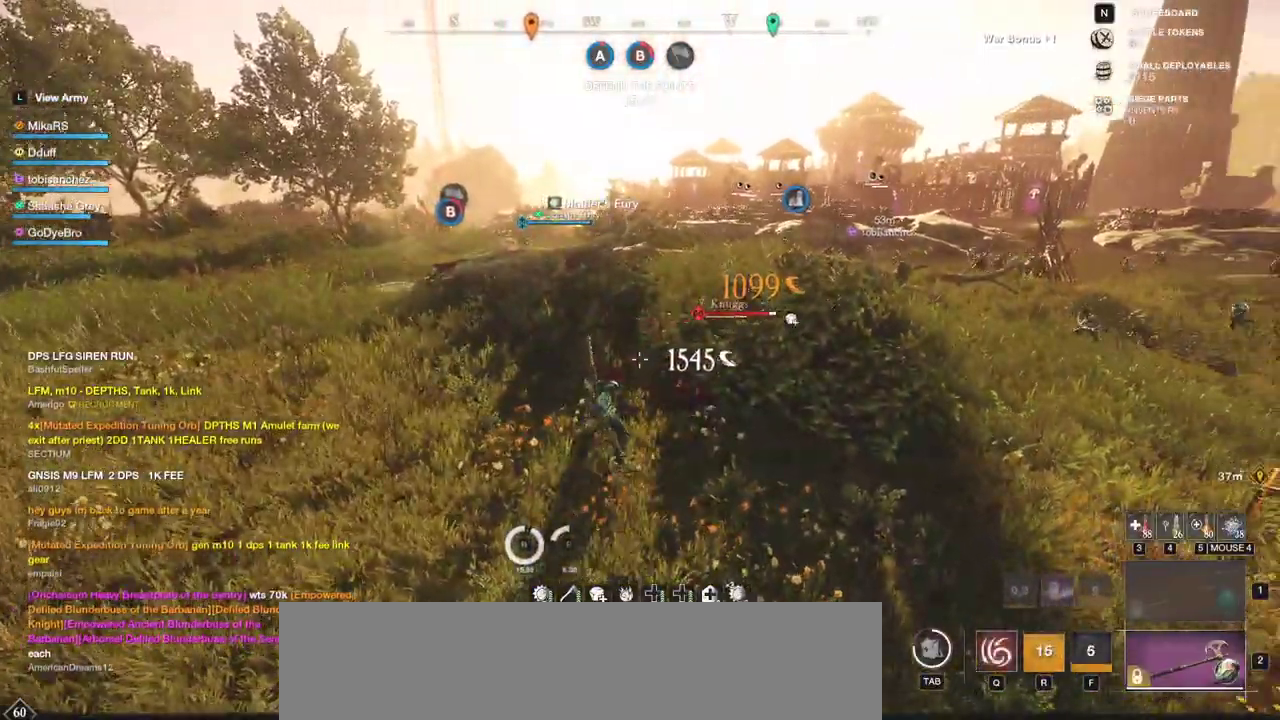
{"keys": ["w"], "mouse": [], "events": [[17, "mouse_left", "up"], [67, "mouse_left", "down"], [150, "mouse_left", "up"]]}
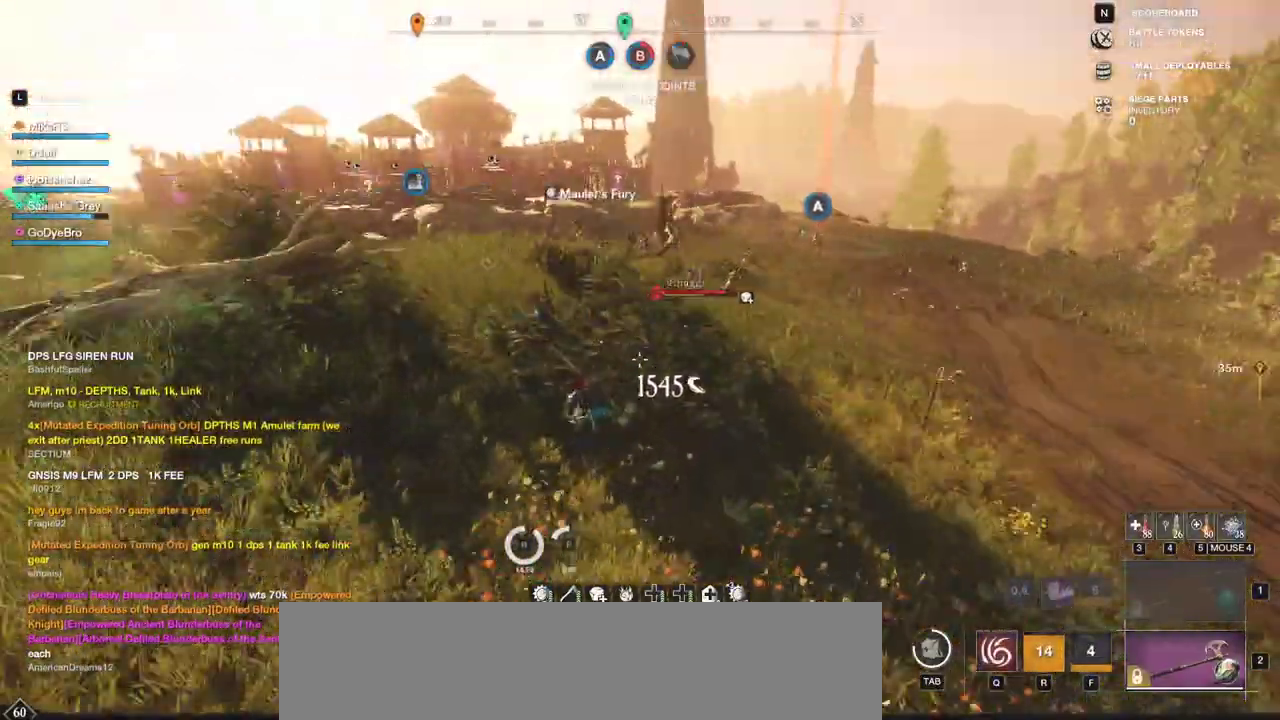
{"keys": ["w"], "mouse": [], "events": [[17, "shift", "down"], [167, "shift", "up"], [333, "r", "down"], [417, "r", "up"]]}
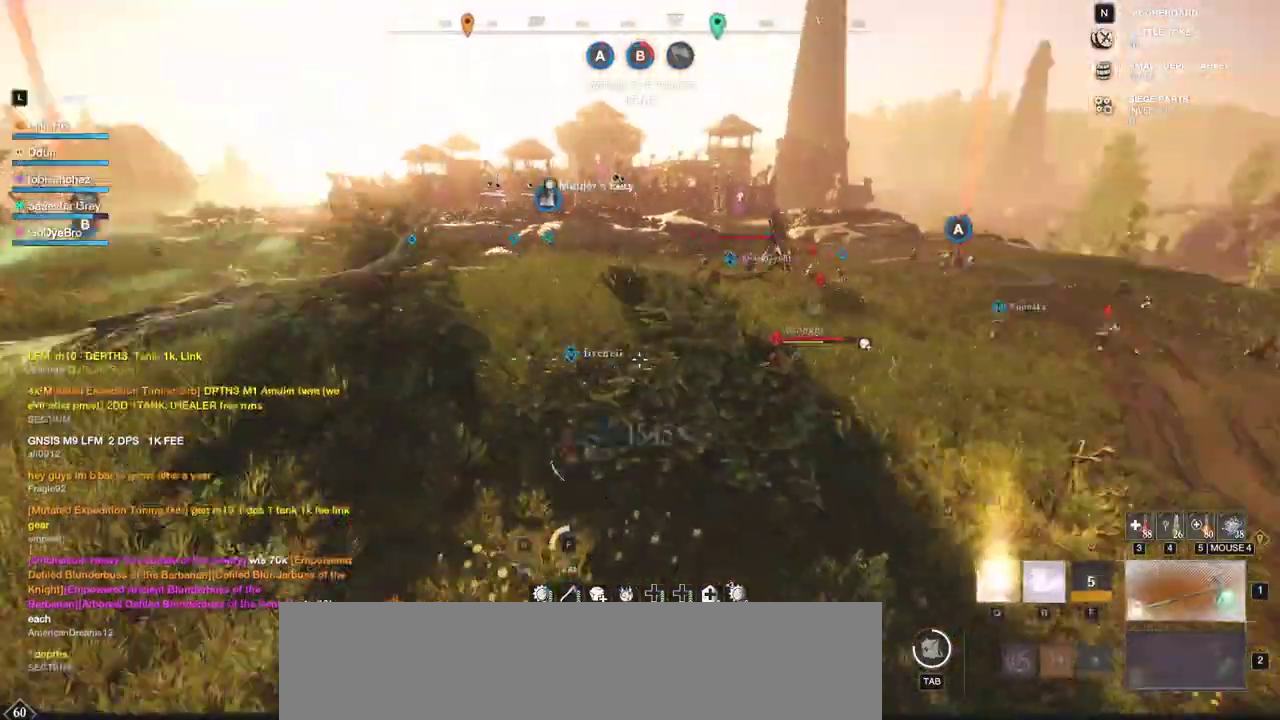
{"keys": ["a", "w"], "mouse": [], "events": [[267, "a", "down"]]}
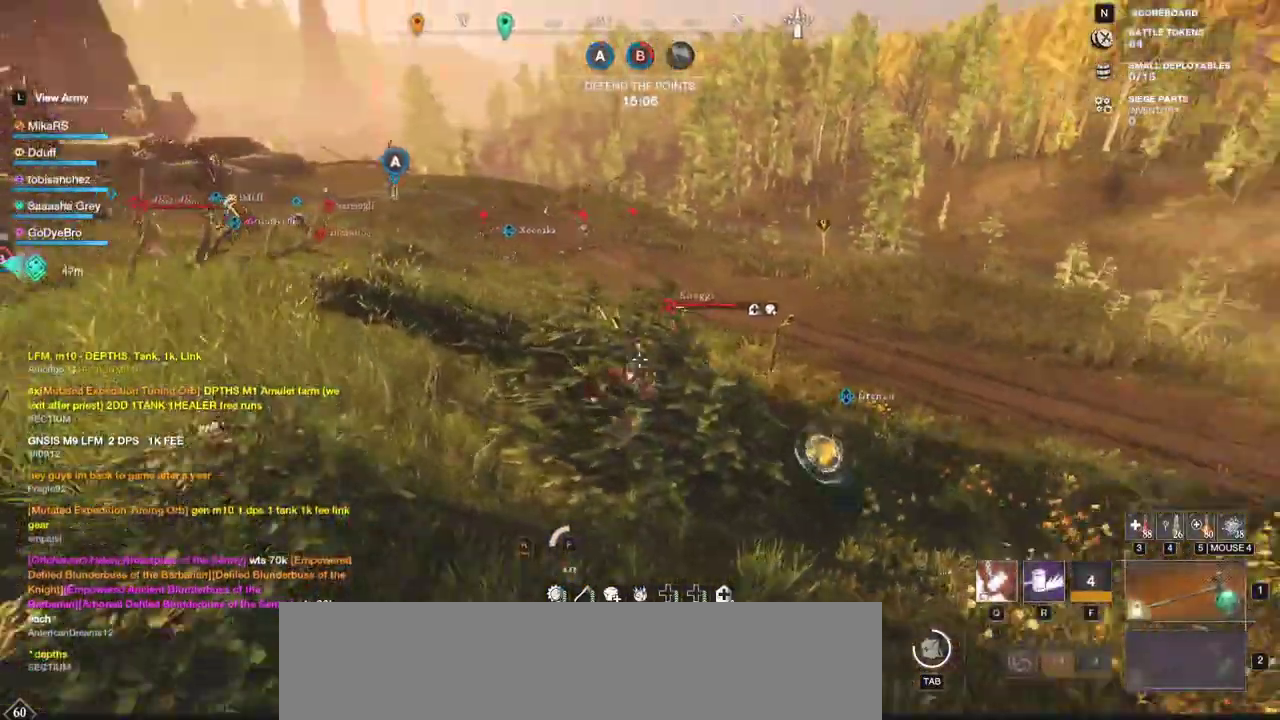
{"keys": ["w"], "mouse": [], "events": [[467, "a", "up"]]}
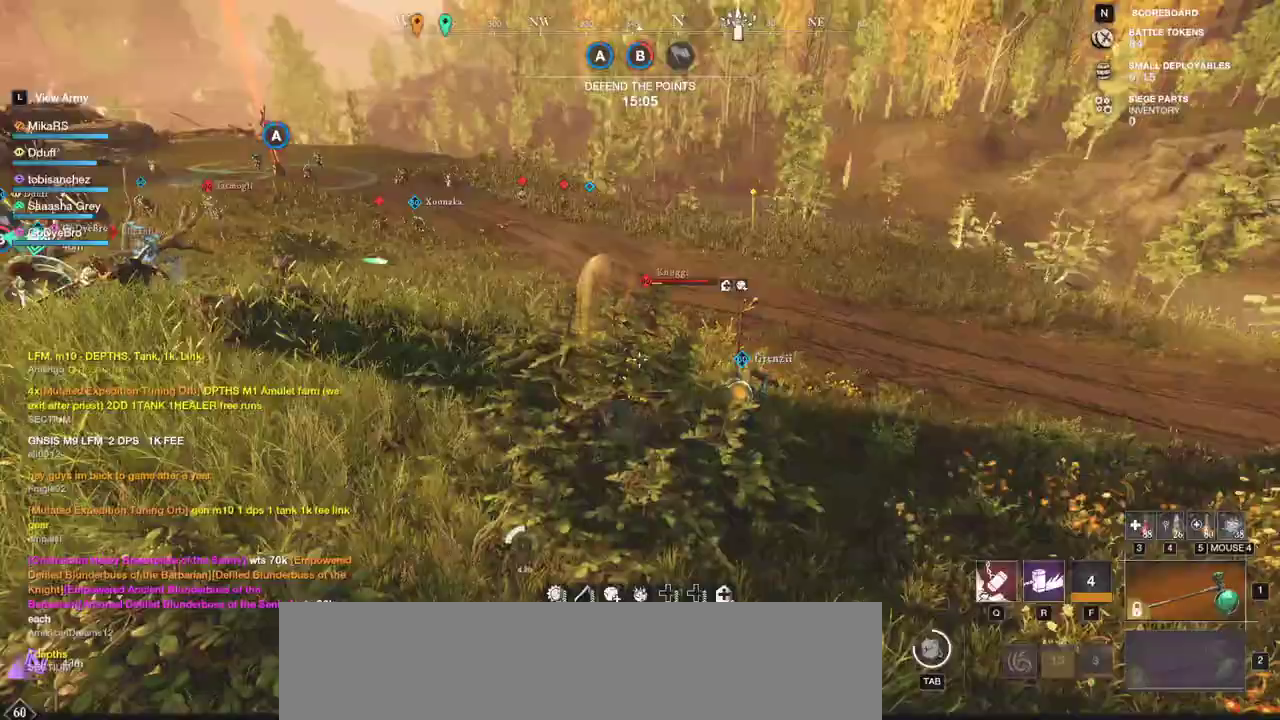
{"keys": ["shift", "w"], "mouse": [], "events": [[217, "shift", "down"], [333, "shift", "up"], [400, "shift", "down"]]}
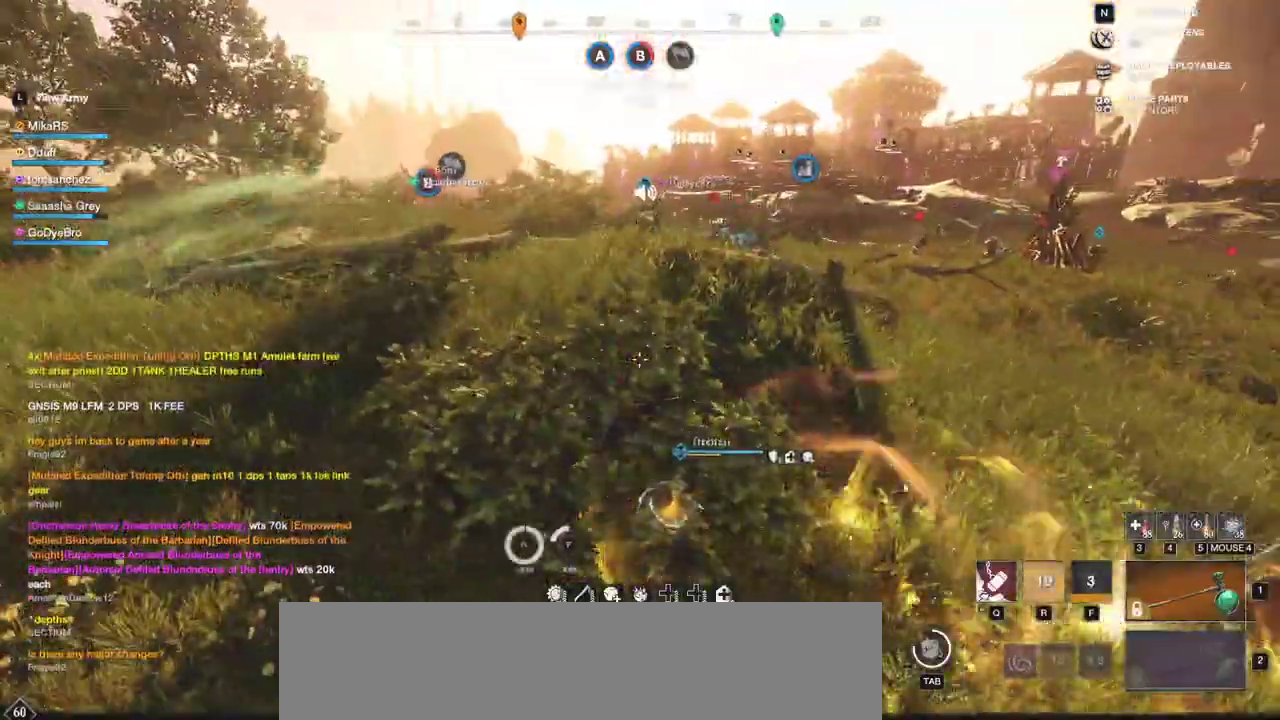
{"keys": ["w"], "mouse": [], "events": [[33, "shift", "up"]]}
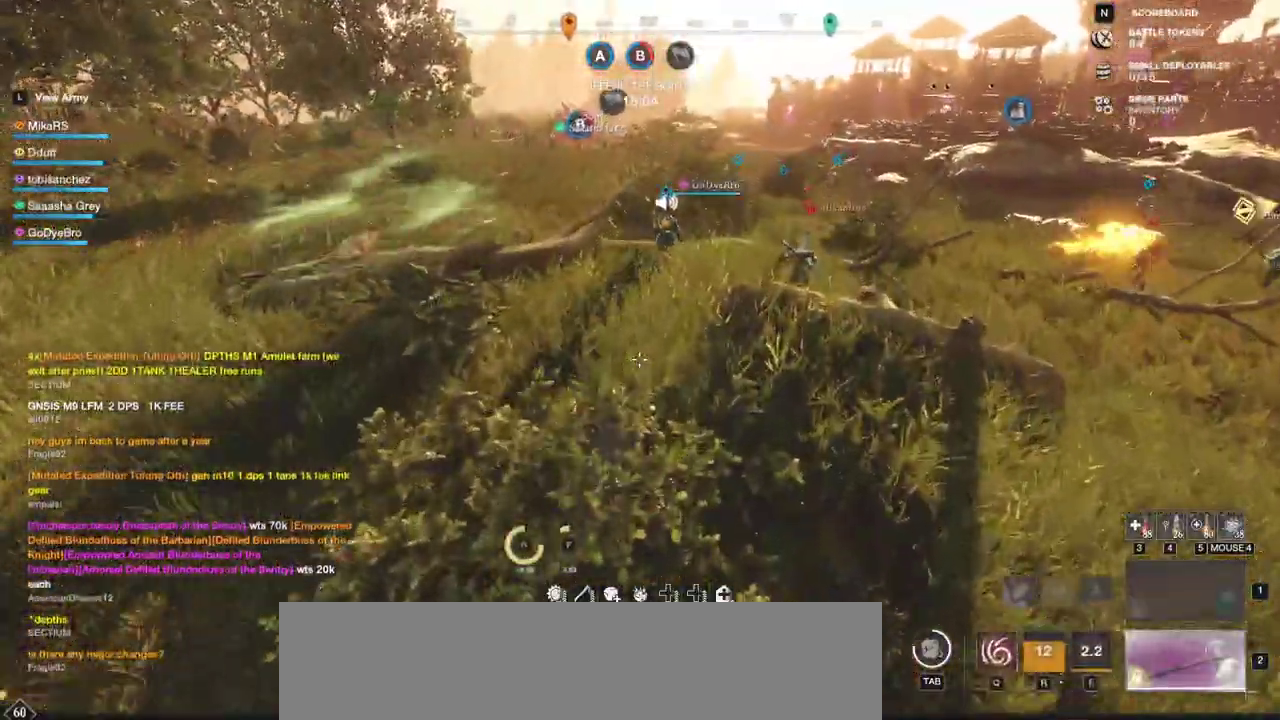
{"keys": ["d", "w"], "mouse": [], "events": [[367, "d", "down"]]}
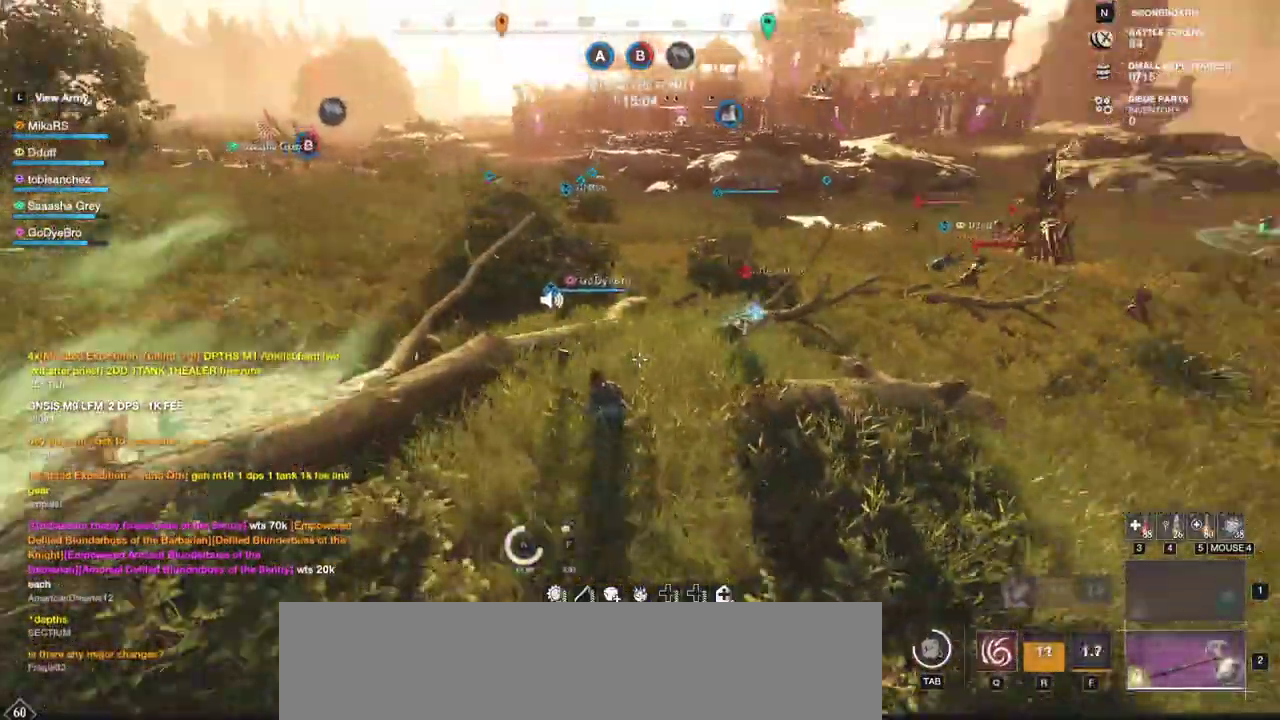
{"keys": ["a", "w"], "mouse": [], "events": [[33, "d", "up"], [50, "mouse_left", "down"], [133, "mouse_left", "up"], [200, "mouse_left", "down"], [233, "space", "down"], [300, "mouse_left", "up"], [300, "space", "up"], [367, "mouse_left", "down"], [417, "a", "down"], [450, "mouse_left", "up"]]}
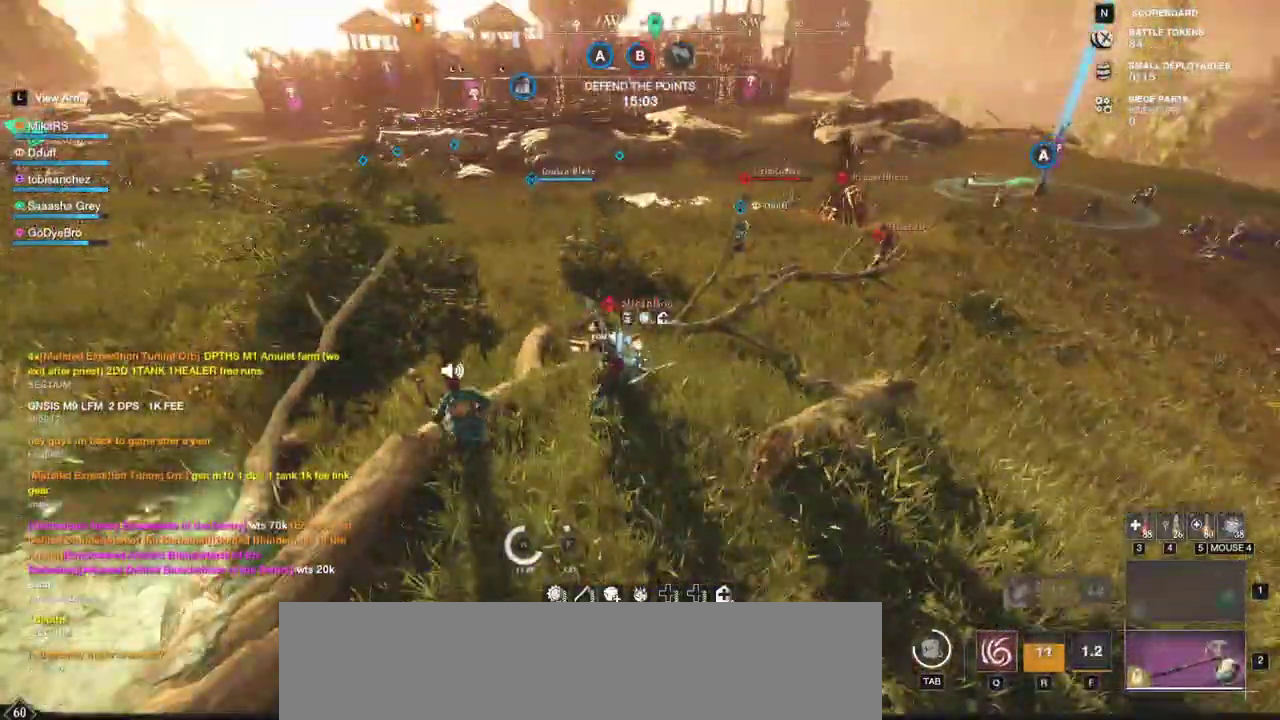
{"keys": ["w"], "mouse": [], "events": [[33, "mouse_left", "down"], [100, "a", "up"], [133, "mouse_left", "up"], [200, "mouse_left", "down"], [300, "mouse_left", "up"], [367, "mouse_left", "down"], [467, "mouse_left", "up"]]}
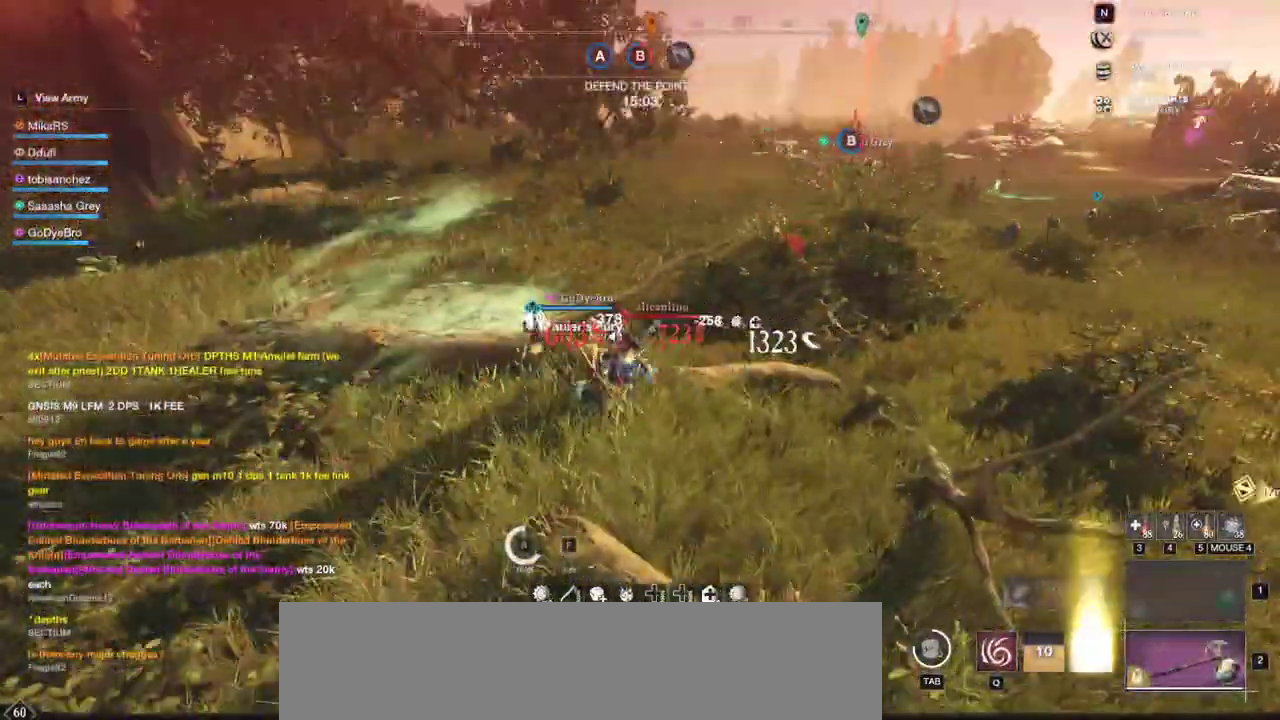
{"keys": ["a", "shift"], "mouse": [], "events": [[17, "mouse_left", "down"], [133, "mouse_left", "up"], [200, "mouse_left", "down"], [233, "a", "down"], [300, "w", "up"], [317, "mouse_left", "up"], [367, "mouse_left", "down"], [450, "mouse_left", "up"], [500, "shift", "down"]]}
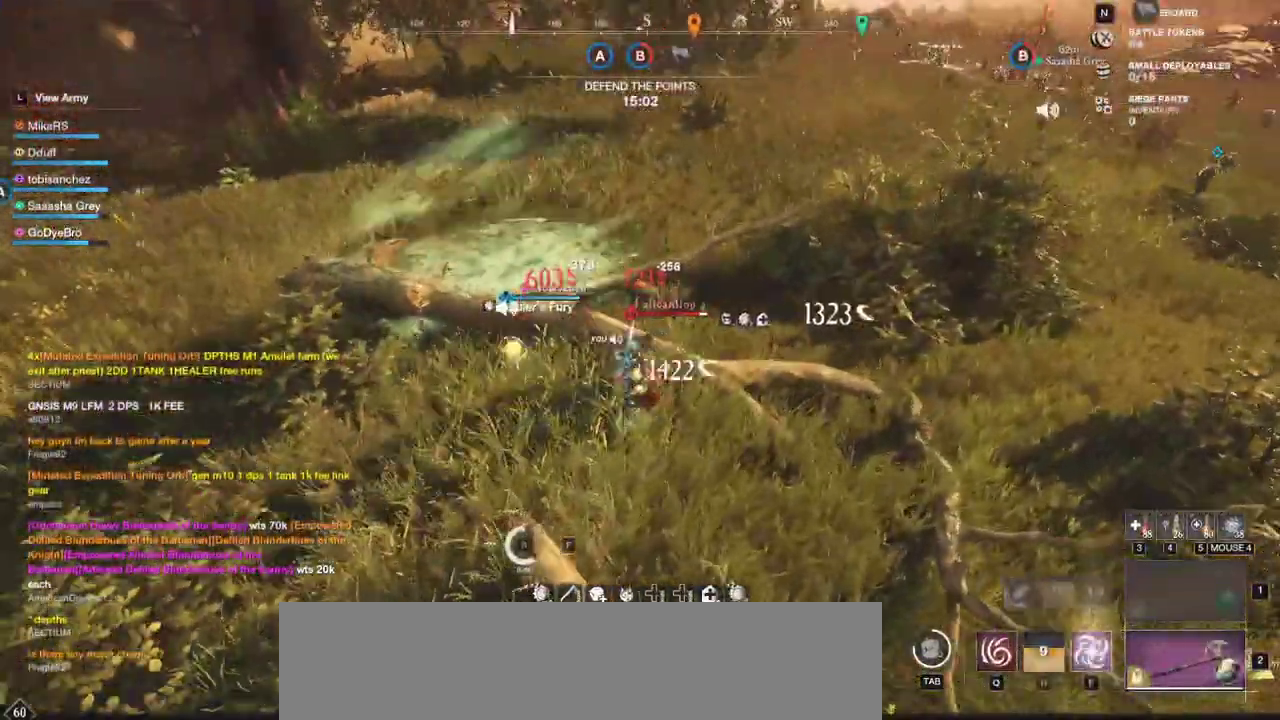
{"keys": ["a"], "mouse": [], "events": [[150, "shift", "up"], [350, "mouse_left", "down"], [450, "mouse_left", "up"]]}
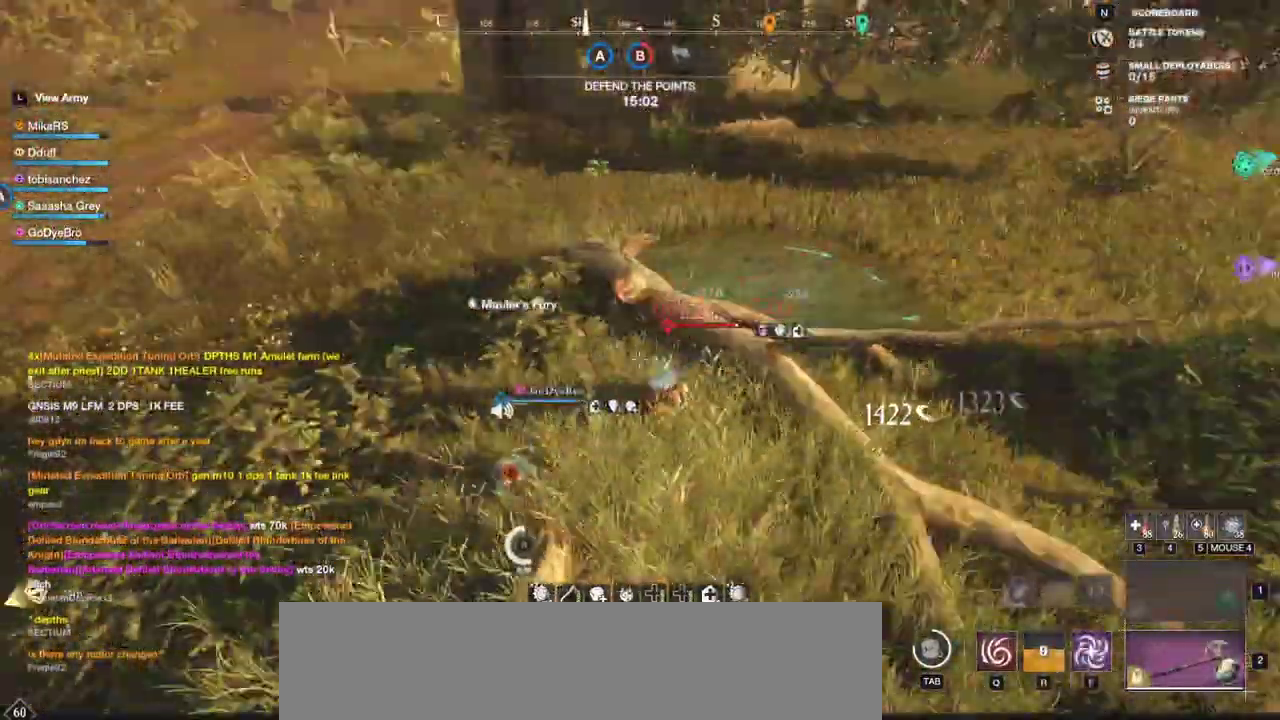
{"keys": ["q", "w"], "mouse": [], "events": [[17, "space", "down"], [33, "mouse_left", "down"], [50, "space", "up"], [67, "w", "down"], [83, "a", "up"], [133, "mouse_left", "up"], [167, "mouse_left", "down"], [250, "space", "down"], [300, "ctrl", "down"], [300, "mouse_left", "up"], [300, "space", "up"], [333, "mouse_left", "down"], [367, "ctrl", "up"], [417, "q", "down"], [433, "mouse_left", "up"]]}